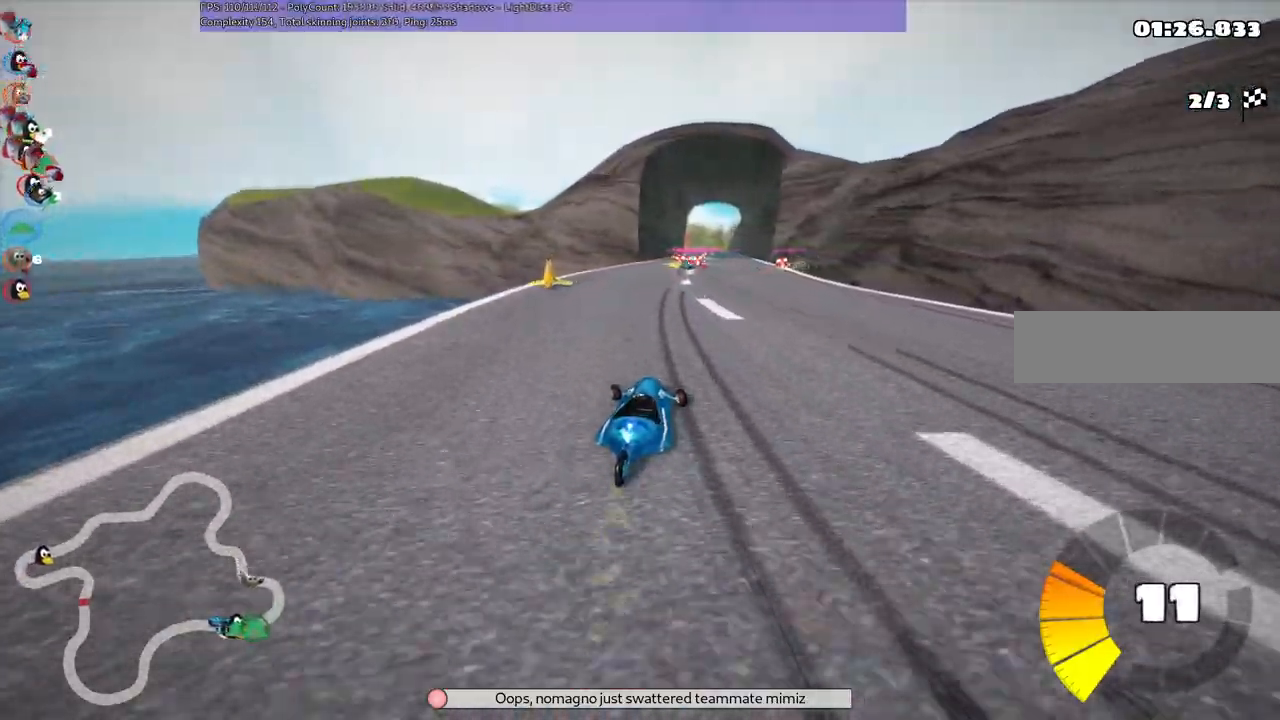
Gameplay with keyboard; each line is a JSON object with the keys held at the frame after it. "events" lists presses ("down") and releases ("up") of ".", "/", "alt_r", "b", "c", "comma", "ctrl_r", "d", "down", "f", "g", "h", "j", "k", "l", "left", "m", "n", "quote", "return", "right", "semicolon", "shift_r", "space", "super", "up" and "v" between this image and that frame as [ms after this image, input, new state], when the widget could be followed in between. No other keys are recorded. Mouse input is not recorded.
{"keys": ["left", "m", "up"], "events": []}
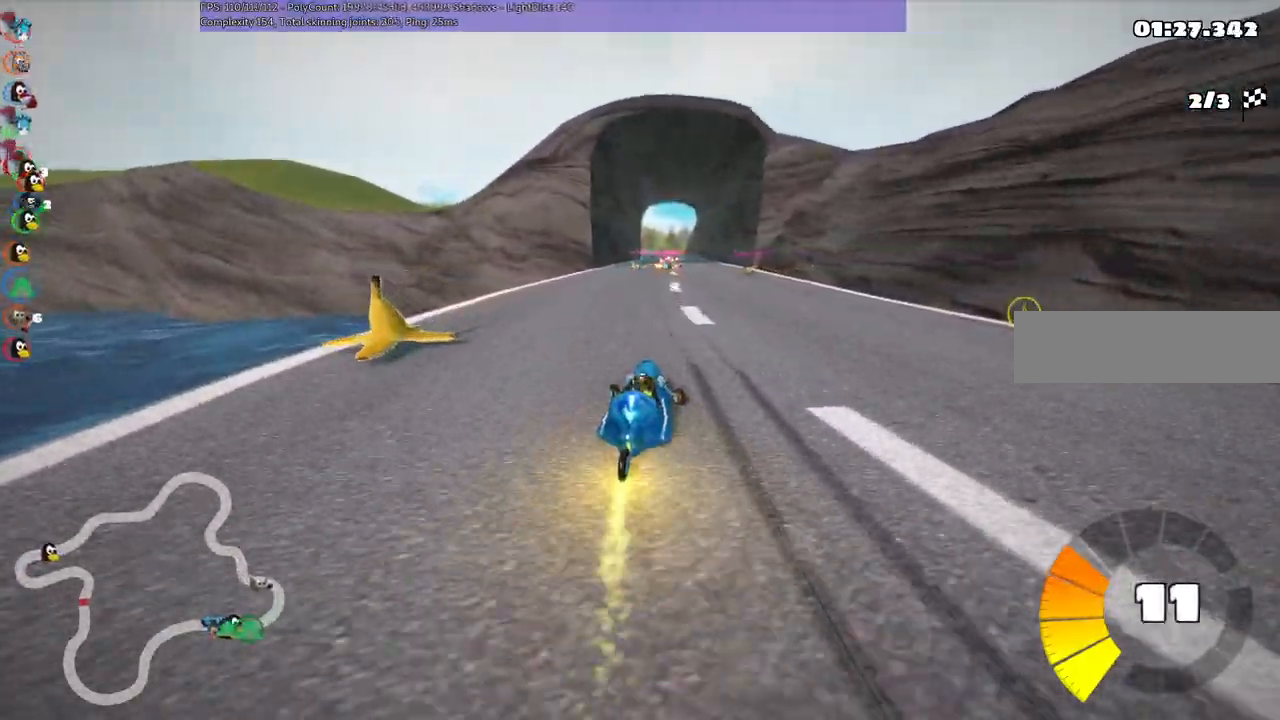
{"keys": ["left", "m", "up"]}
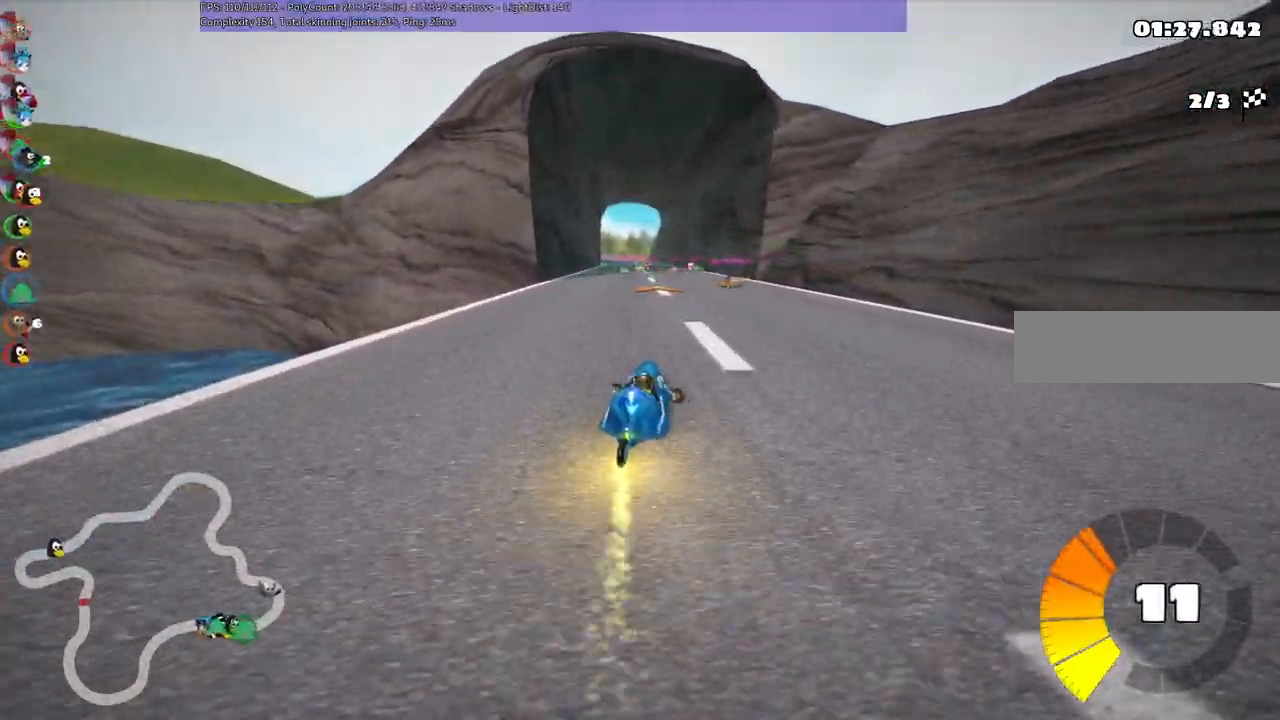
{"keys": ["left", "m", "up"], "events": [[17, "right", "down"], [150, "right", "up"]]}
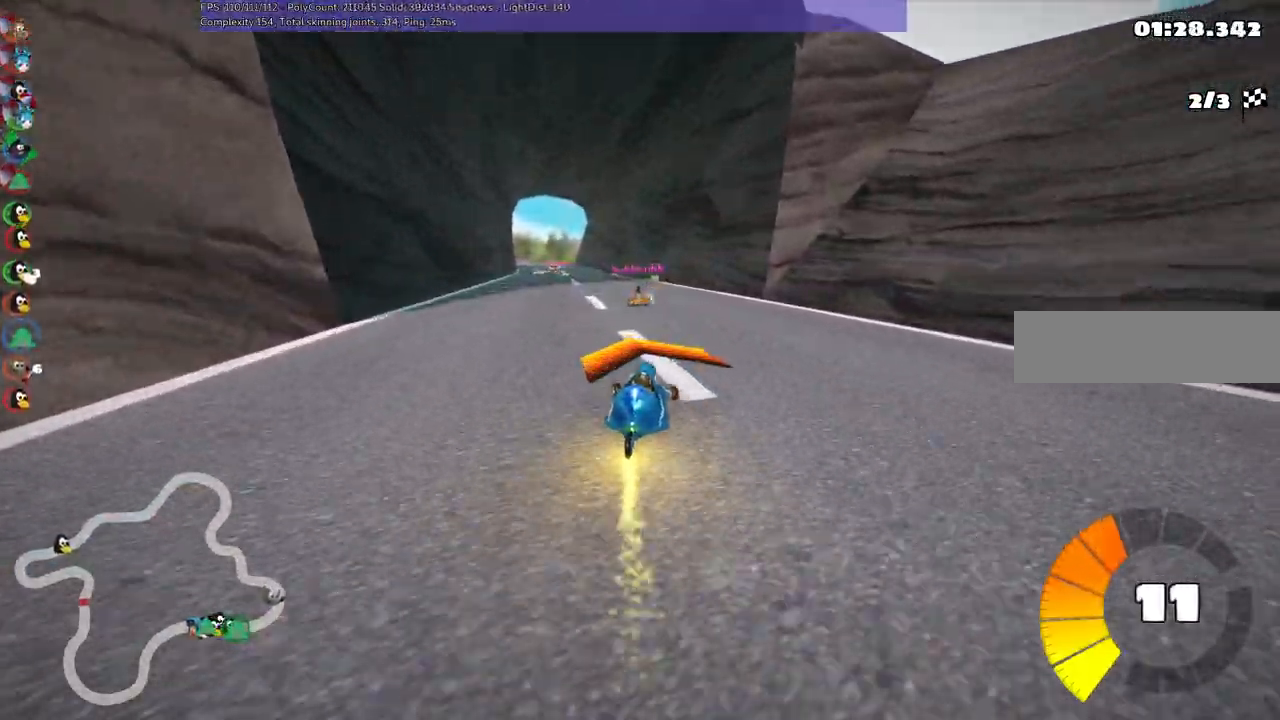
{"keys": ["right", "up"], "events": [[83, "m", "up"], [417, "left", "up"], [500, "right", "down"]]}
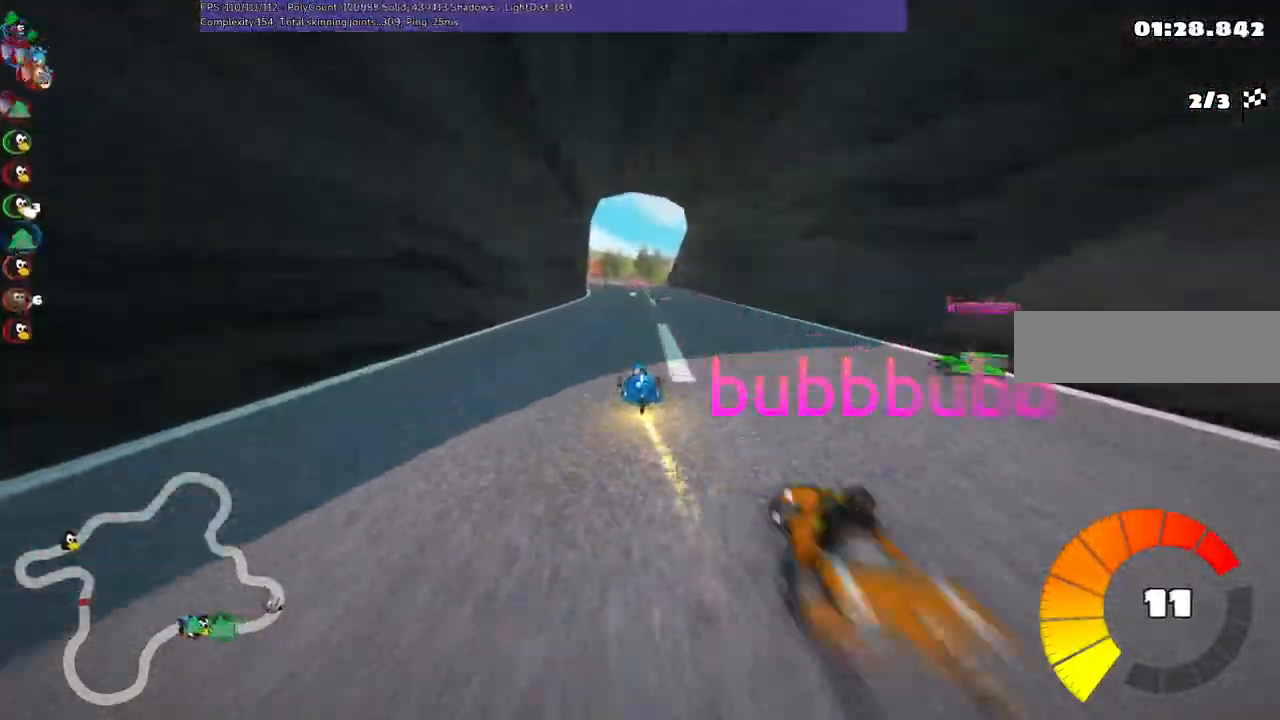
{"keys": ["left", "m", "up"], "events": [[150, "right", "up"], [283, "right", "down"], [383, "right", "up"], [433, "left", "down"], [433, "m", "down"]]}
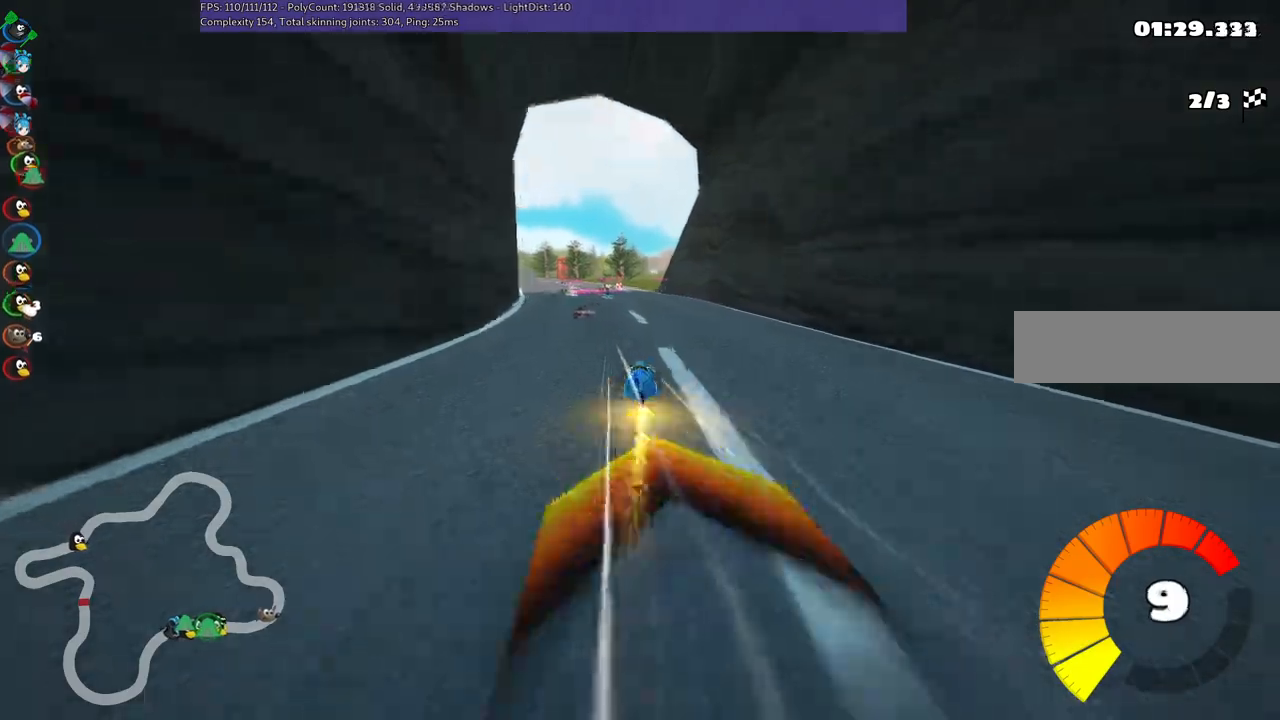
{"keys": ["left", "m", "right", "up"], "events": [[67, "right", "down"], [117, "left", "up"], [500, "left", "down"]]}
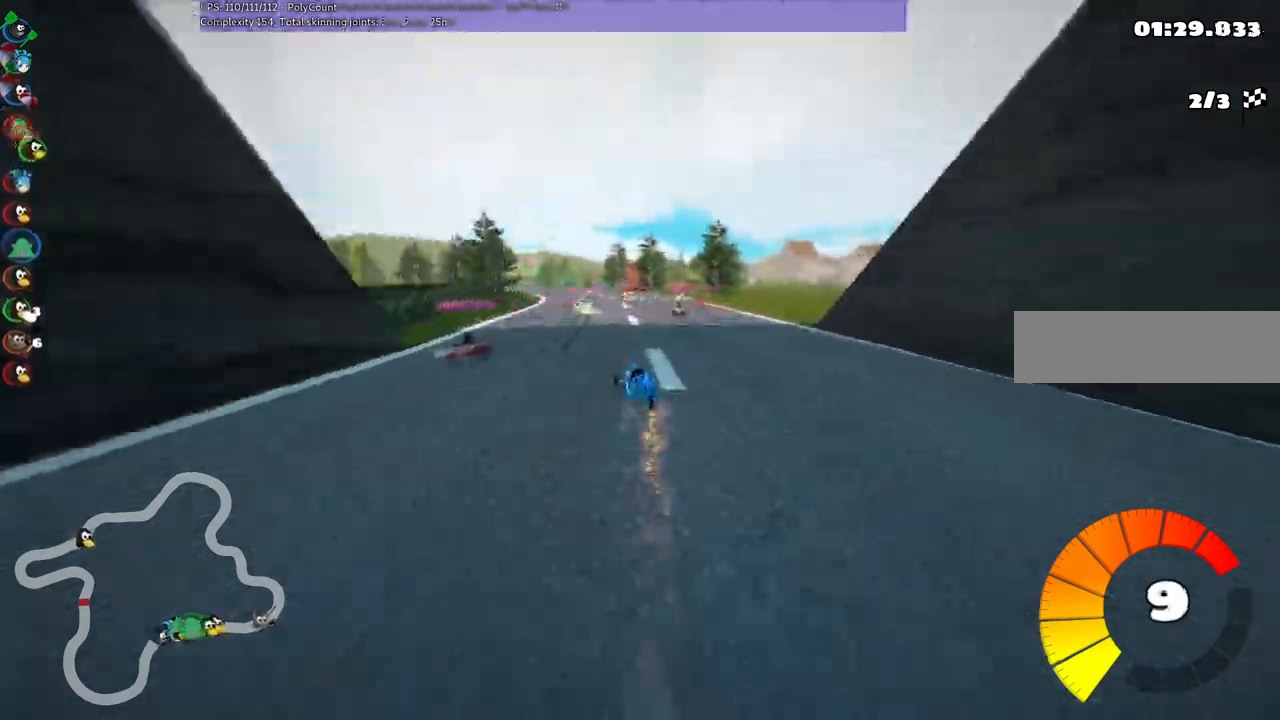
{"keys": ["m", "right", "up"]}
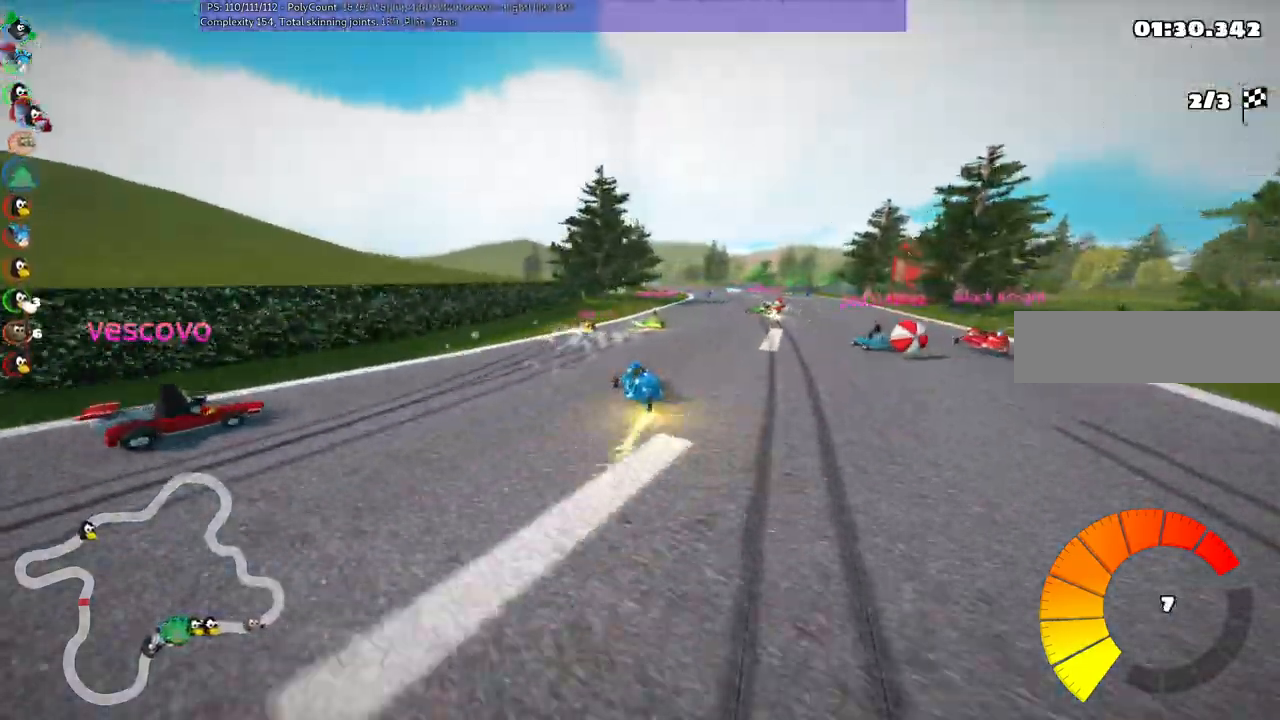
{"keys": ["right", "up"], "events": [[67, "m", "up"], [200, "right", "up"], [417, "right", "down"]]}
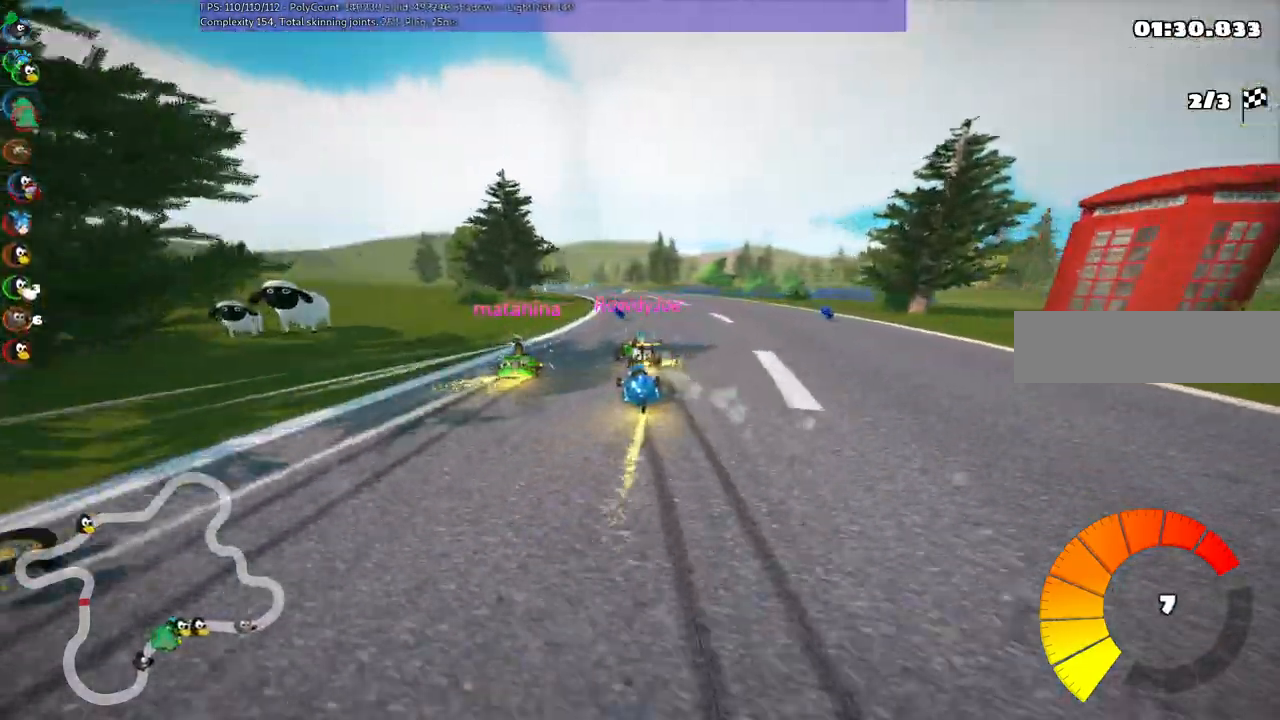
{"keys": ["m", "right", "up"], "events": [[183, "right", "up"], [267, "left", "down"], [267, "m", "down"], [417, "right", "down"], [467, "left", "up"]]}
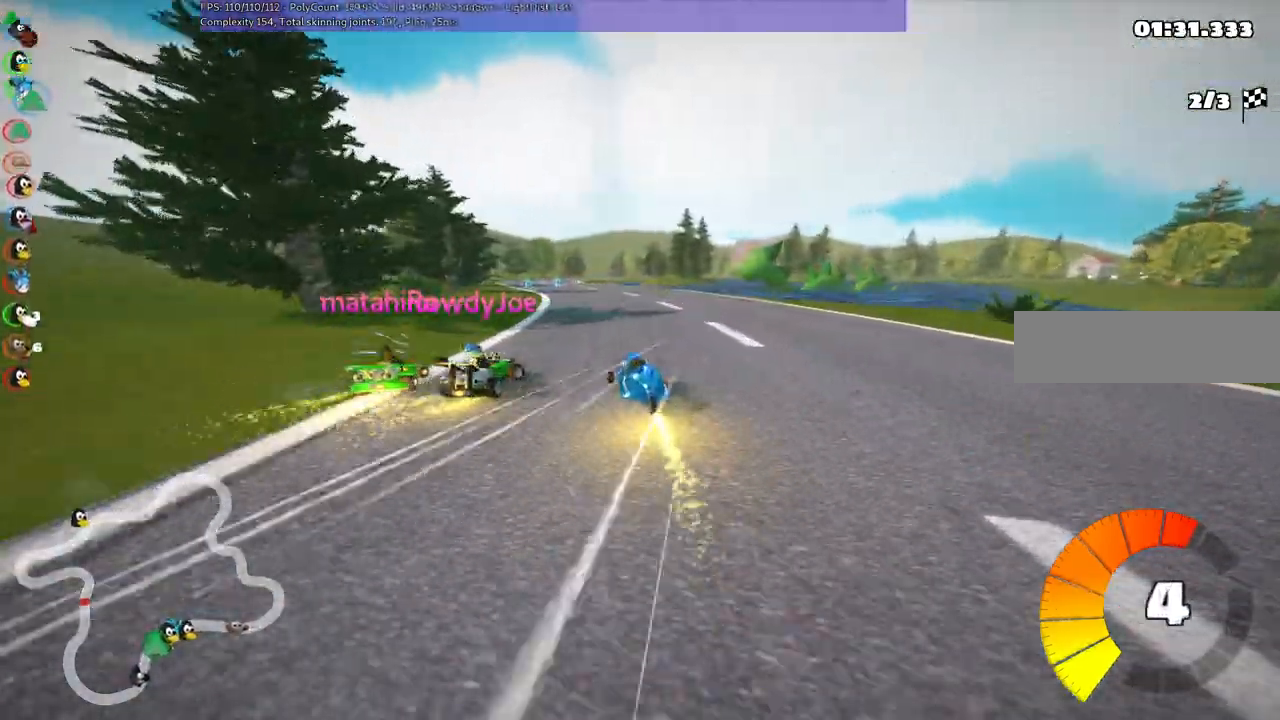
{"keys": ["left", "m", "right", "up"]}
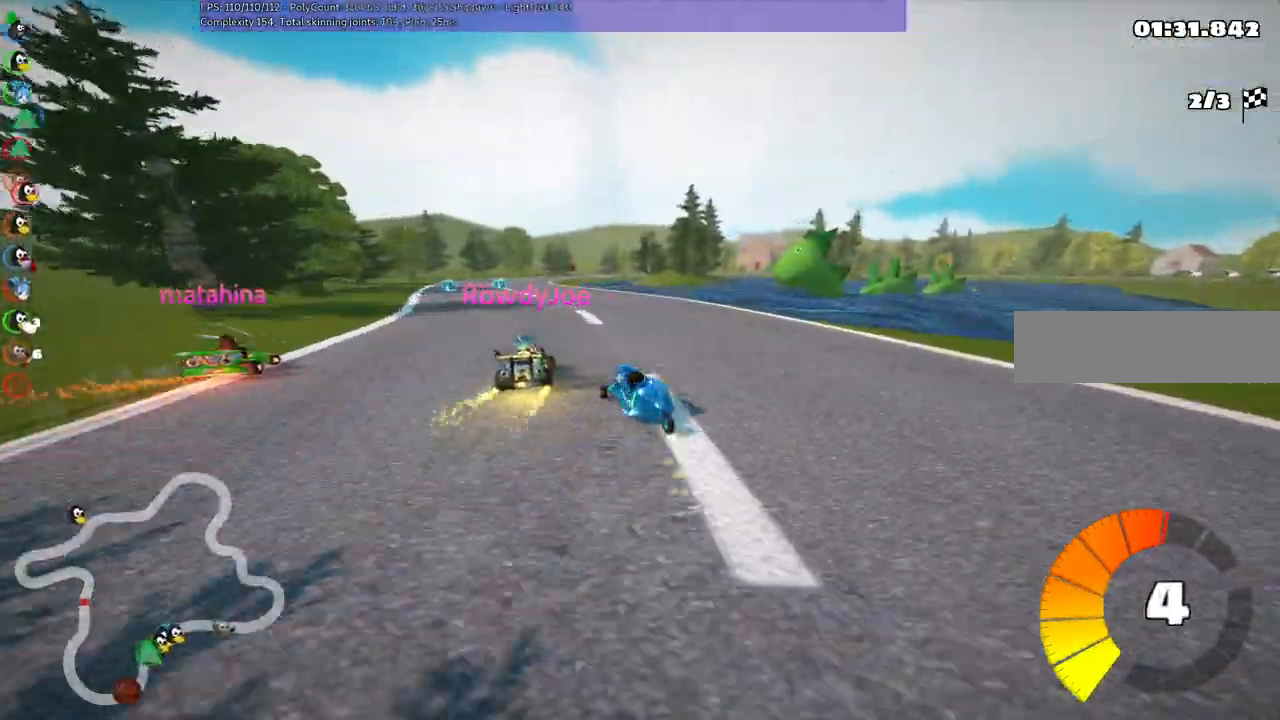
{"keys": ["m", "up"], "events": [[117, "right", "up"], [367, "left", "up"]]}
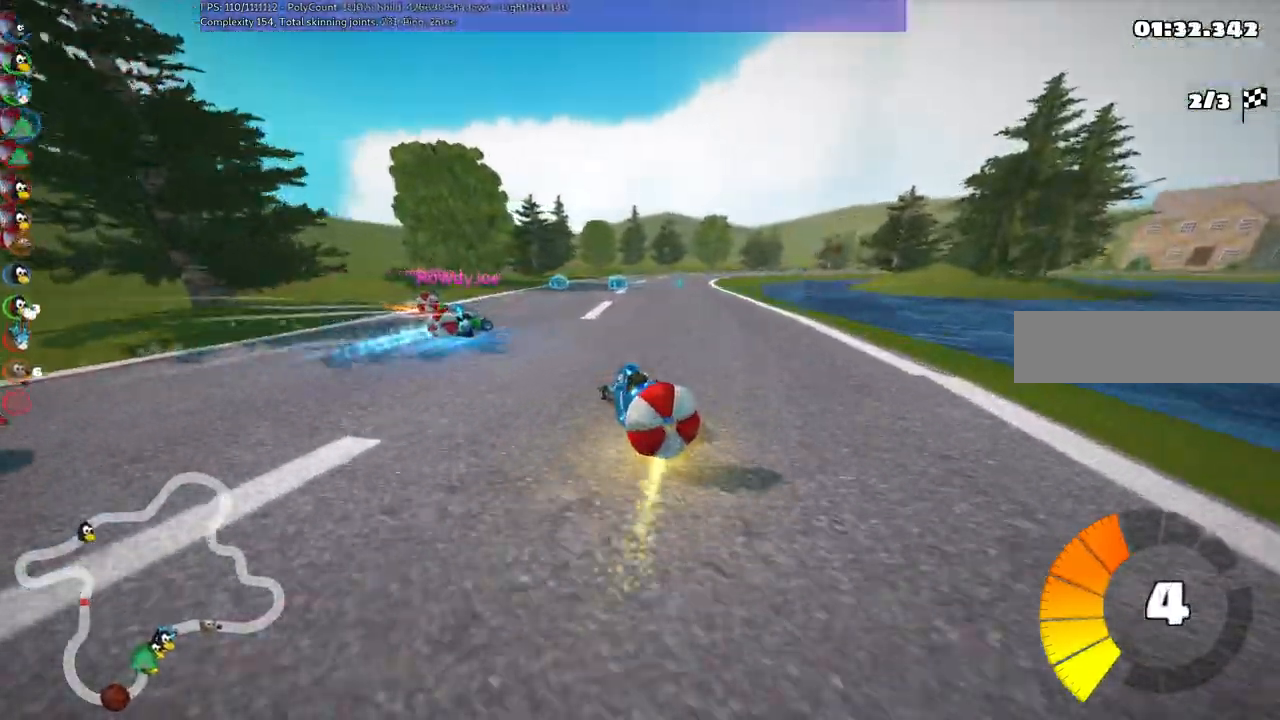
{"keys": ["left", "m", "right", "up"], "events": [[50, "right", "down"], [417, "left", "down"]]}